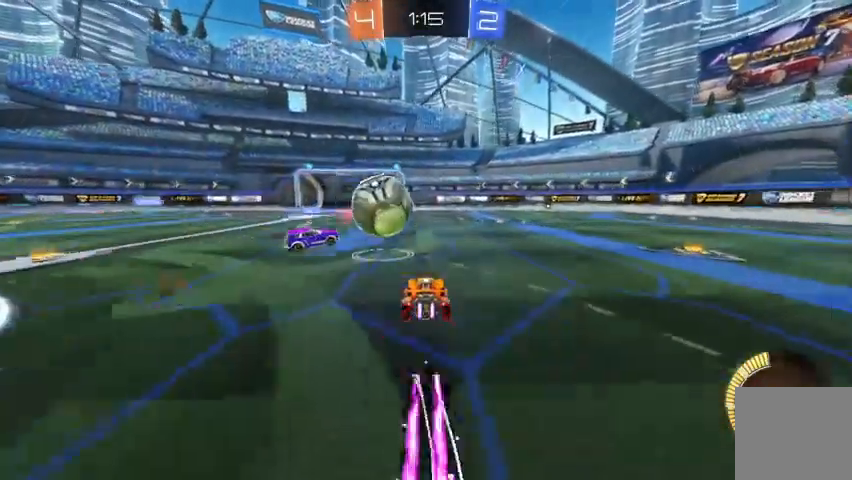
Gameplay with a controller (Xbox layout); each line is a JSON object with the inputs held at the frame after it (dt_ms = milliseconds from this image to that frame). "events" lists button and stick changes between this image and that frame as [ms after this image, input, new state], when the widget could be followed in between.
{"dt_ms": 500, "buttons": ["R2"], "left_stick": "center", "right_stick": "center", "events": [[67, "left_stick", "right"], [333, "Y", "down"], [433, "Y", "up"], [467, "left_stick", "center"]]}
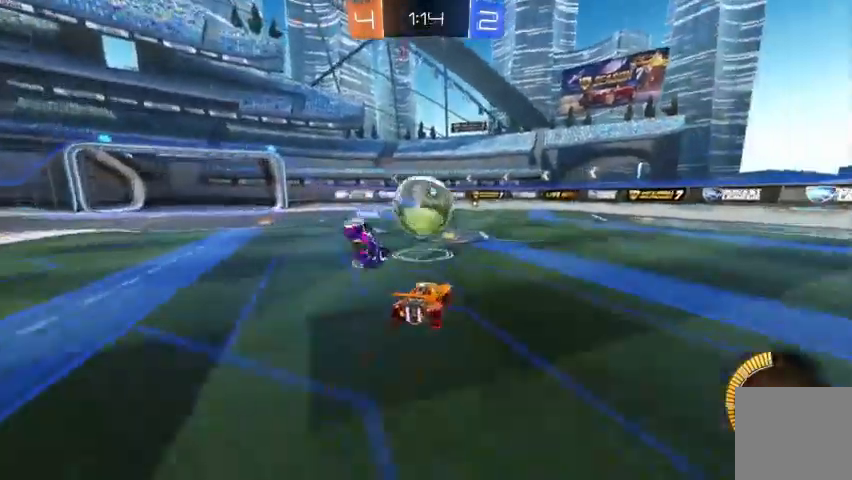
{"dt_ms": 500, "buttons": ["R2"], "left_stick": "up-left", "right_stick": "center", "events": [[100, "B", "down"], [233, "left_stick", "up-left"], [433, "B", "up"]]}
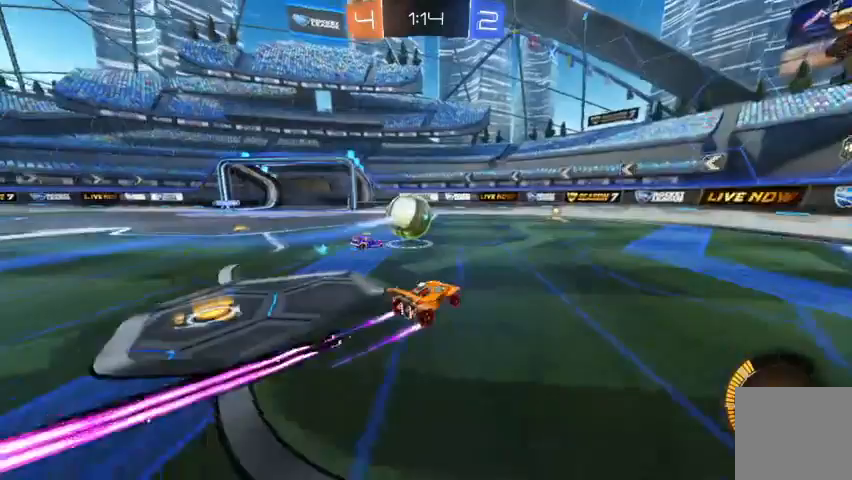
{"dt_ms": 500, "buttons": ["R2"], "left_stick": "center", "right_stick": "center", "events": [[267, "left_stick", "right"], [467, "left_stick", "center"]]}
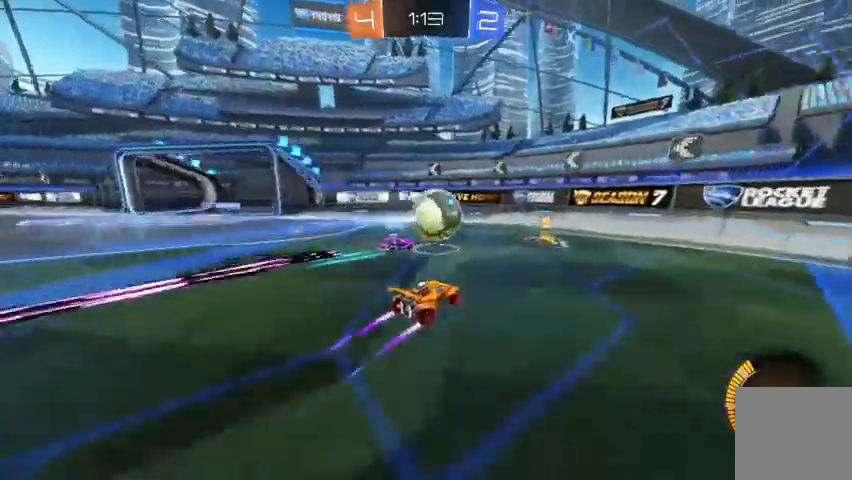
{"dt_ms": 500, "buttons": [], "left_stick": "right", "right_stick": "center", "events": [[100, "left_stick", "right"], [233, "R2", "up"], [300, "X", "down"], [433, "X", "up"]]}
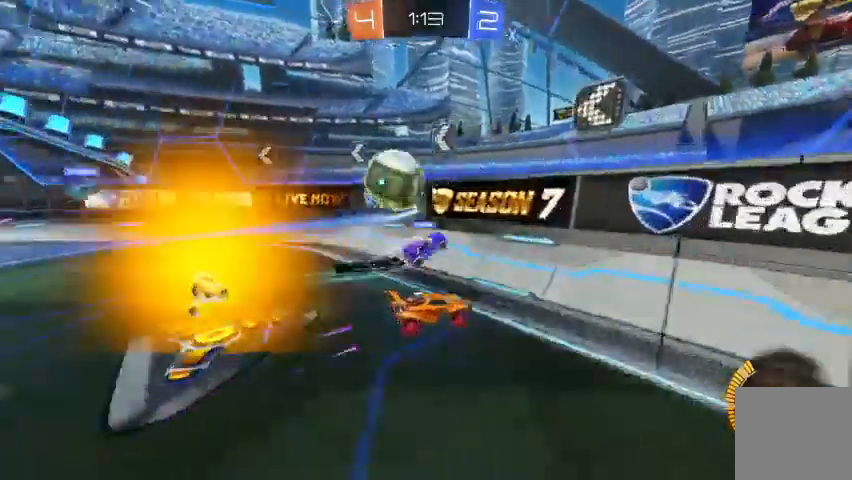
{"dt_ms": 500, "buttons": ["R2"], "left_stick": "right", "right_stick": "center", "events": [[67, "R2", "down"]]}
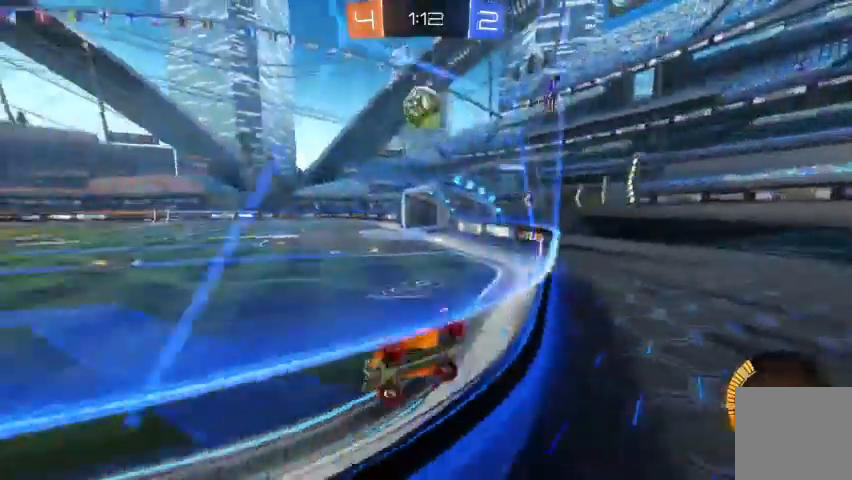
{"dt_ms": 1000, "buttons": [], "left_stick": "center", "right_stick": "center"}
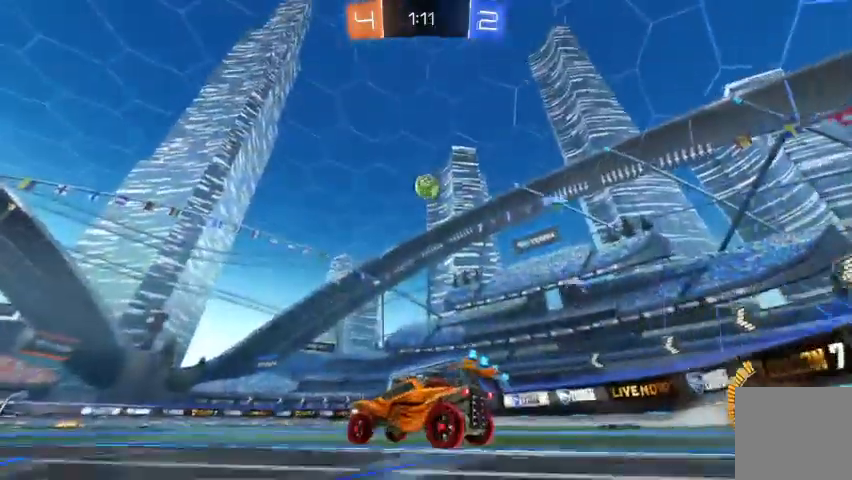
{"dt_ms": 500, "buttons": ["A", "R2"], "left_stick": "down-right", "right_stick": "center", "events": [[100, "left_stick", "up-left"], [200, "R2", "down"], [233, "left_stick", "center"], [333, "left_stick", "down-right"], [367, "A", "down"]]}
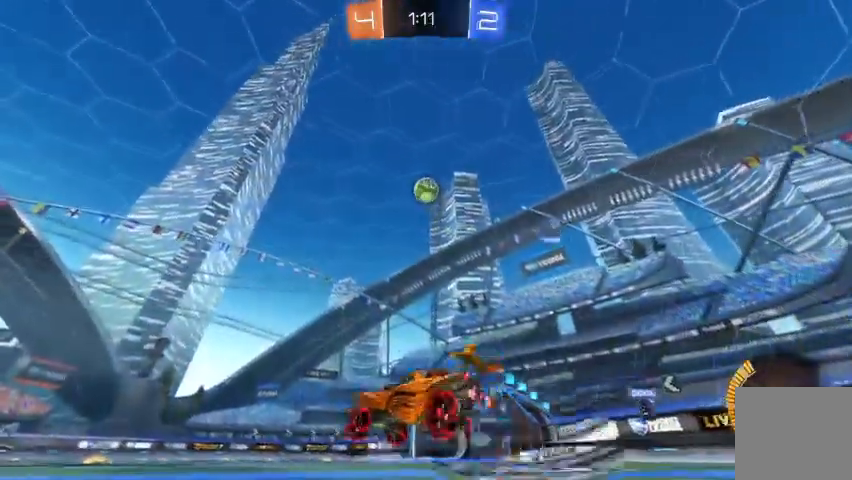
{"dt_ms": 500, "buttons": ["B", "R2"], "left_stick": "left", "right_stick": "center", "events": [[100, "A", "up"], [100, "left_stick", "down"], [233, "B", "down"], [233, "left_stick", "left"]]}
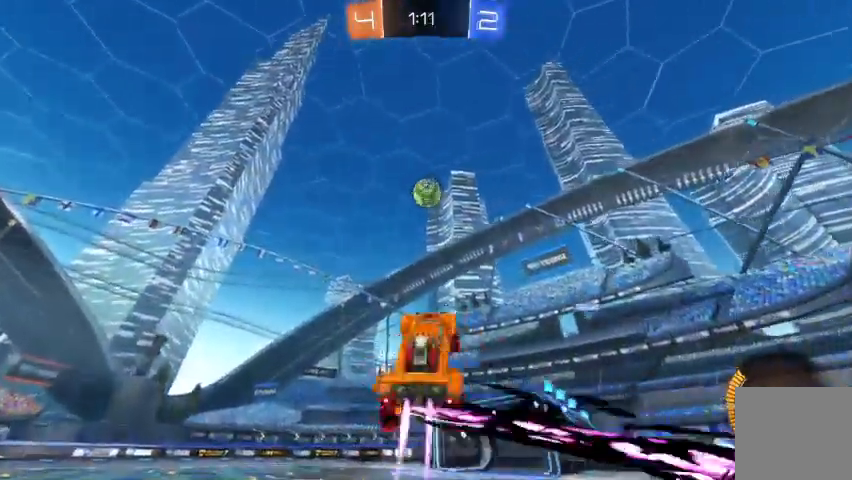
{"dt_ms": 500, "buttons": ["R2"], "left_stick": "up-left", "right_stick": "center", "events": [[200, "B", "up"], [333, "B", "down"], [400, "B", "up"], [467, "left_stick", "up-left"]]}
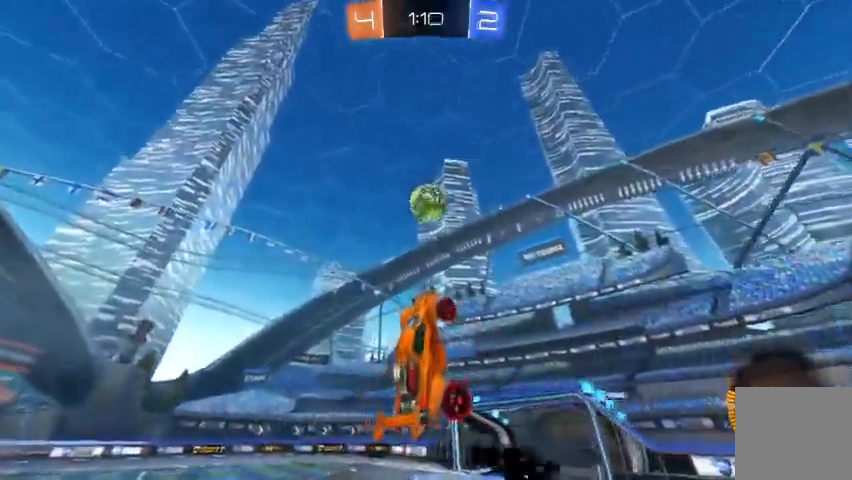
{"dt_ms": 500, "buttons": ["R2"], "left_stick": "center", "right_stick": "center", "events": [[233, "B", "down"], [300, "B", "up"], [333, "left_stick", "center"], [400, "B", "down"], [467, "B", "up"]]}
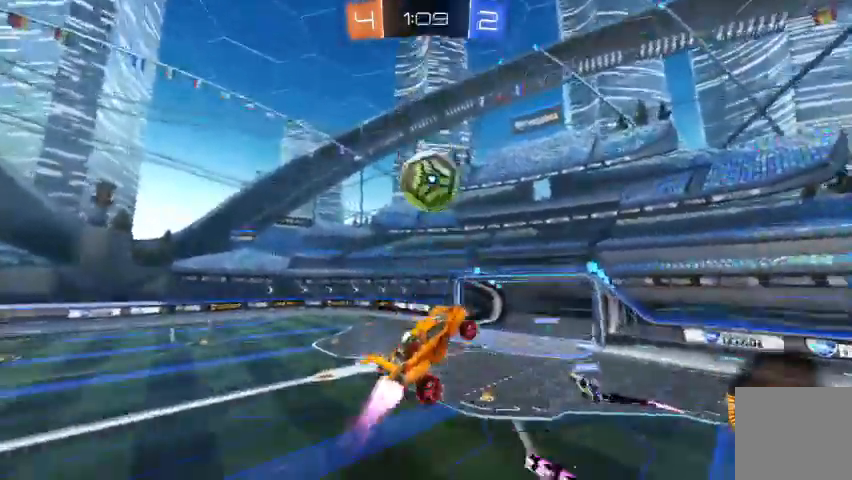
{"dt_ms": 500, "buttons": ["B", "R2"], "left_stick": "up-left", "right_stick": "center", "events": [[67, "B", "down"], [133, "B", "up"], [167, "left_stick", "up-left"], [267, "B", "down"], [367, "B", "up"], [467, "B", "down"]]}
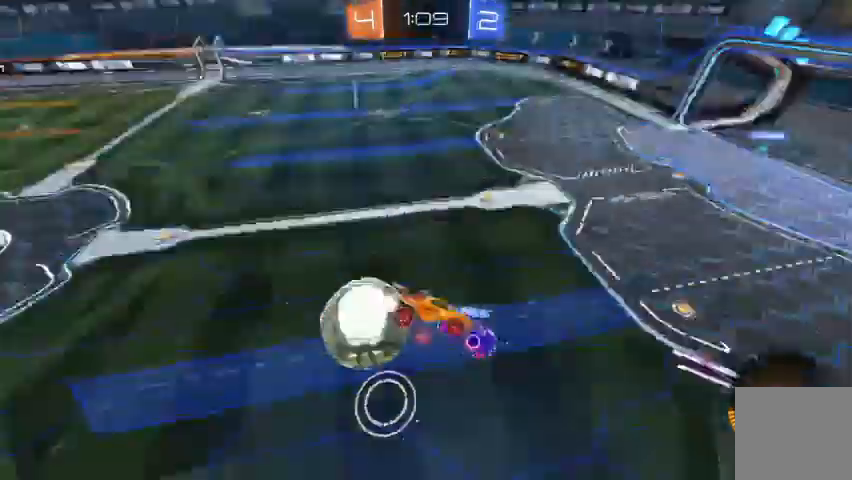
{"dt_ms": 500, "buttons": [], "left_stick": "up", "right_stick": "center", "events": [[100, "B", "up"], [167, "B", "down"], [267, "B", "up"], [367, "R2", "up"], [500, "left_stick", "up"]]}
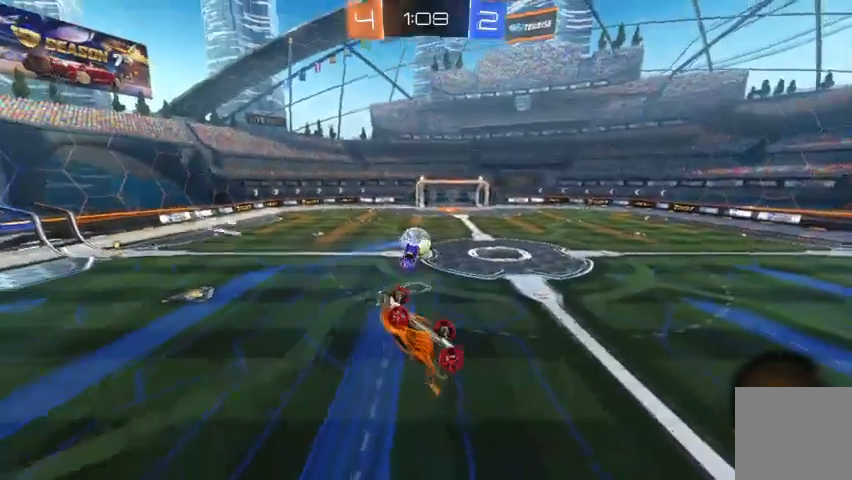
{"dt_ms": 500, "buttons": [], "left_stick": "up-left", "right_stick": "center", "events": [[133, "left_stick", "right"], [300, "R2", "down"], [467, "R2", "up"], [467, "left_stick", "up-left"]]}
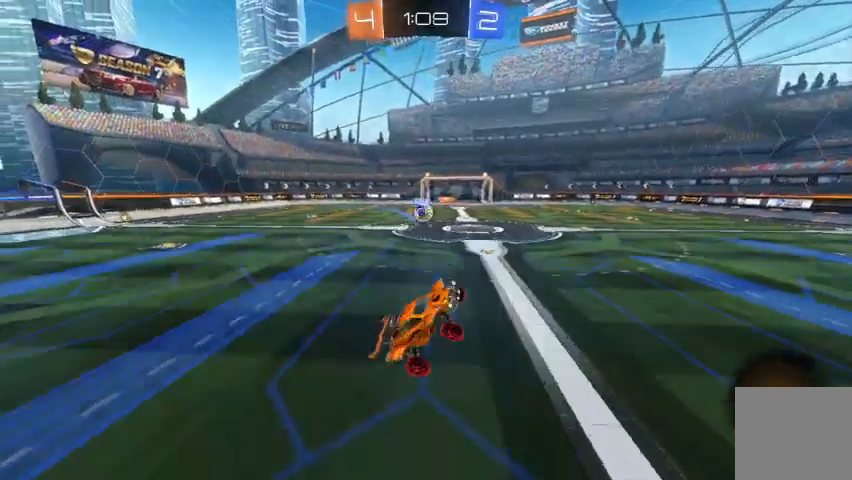
{"dt_ms": 500, "buttons": ["R2"], "left_stick": "up-left", "right_stick": "center", "events": [[233, "R2", "down"]]}
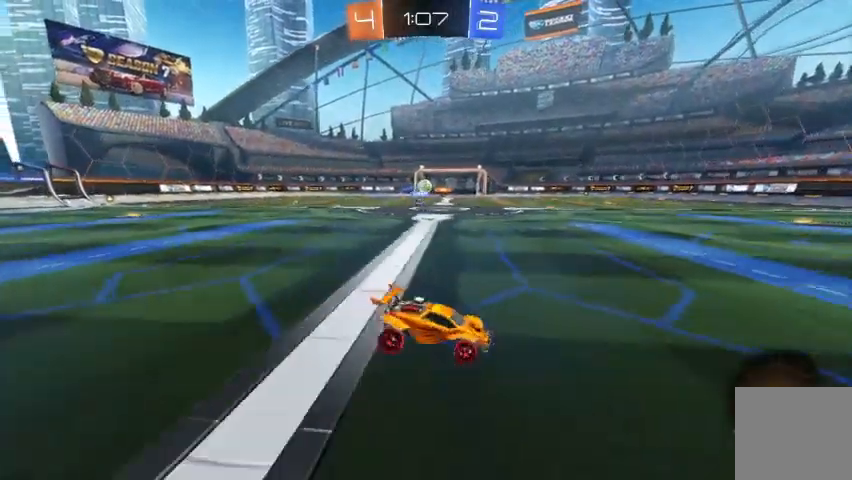
{"dt_ms": 500, "buttons": ["R2"], "left_stick": "up-left", "right_stick": "center", "events": []}
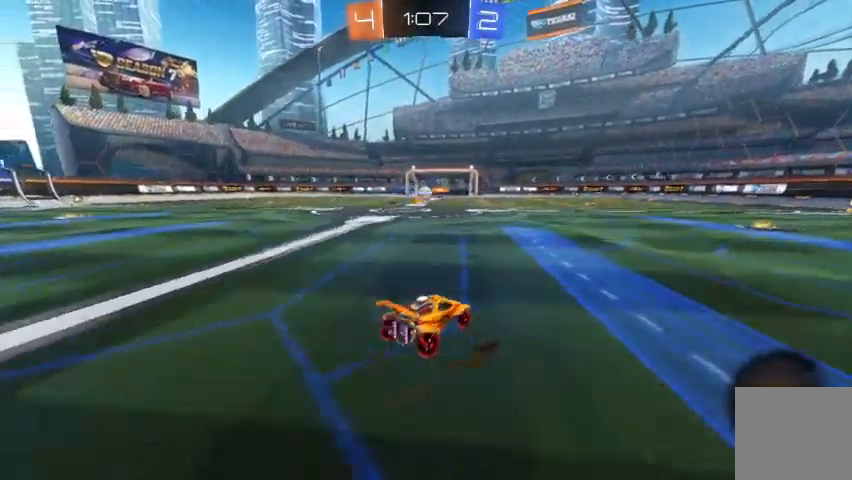
{"dt_ms": 500, "buttons": ["R2"], "left_stick": "up-left", "right_stick": "center", "events": [[200, "left_stick", "center"], [500, "left_stick", "up-left"]]}
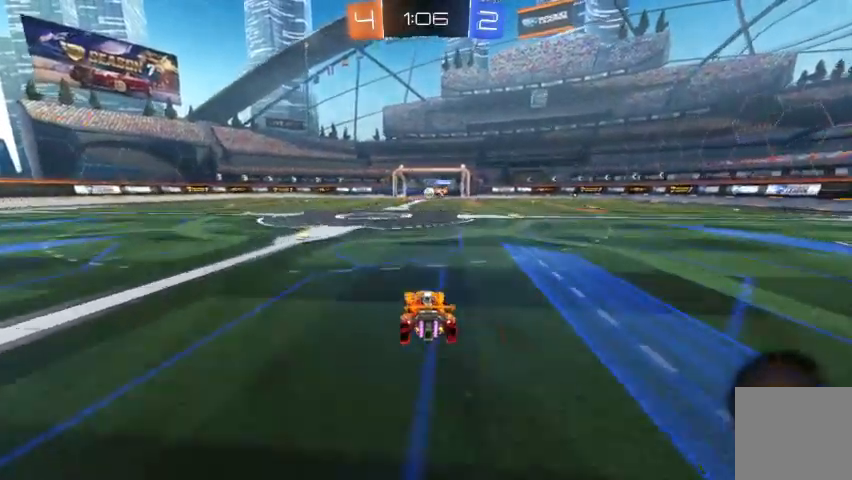
{"dt_ms": 500, "buttons": ["R2"], "left_stick": "up-left", "right_stick": "center", "events": []}
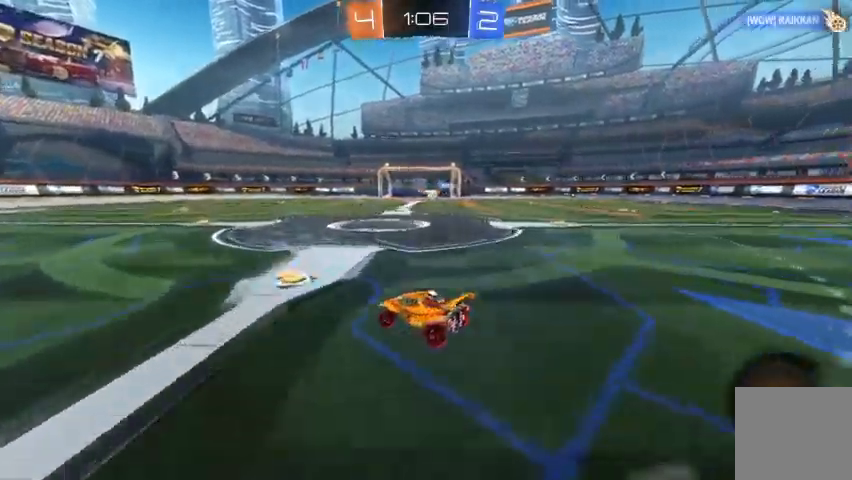
{"dt_ms": 500, "buttons": ["R2"], "left_stick": "center", "right_stick": "center", "events": [[33, "left_stick", "center"], [300, "left_stick", "down-right"], [467, "left_stick", "center"]]}
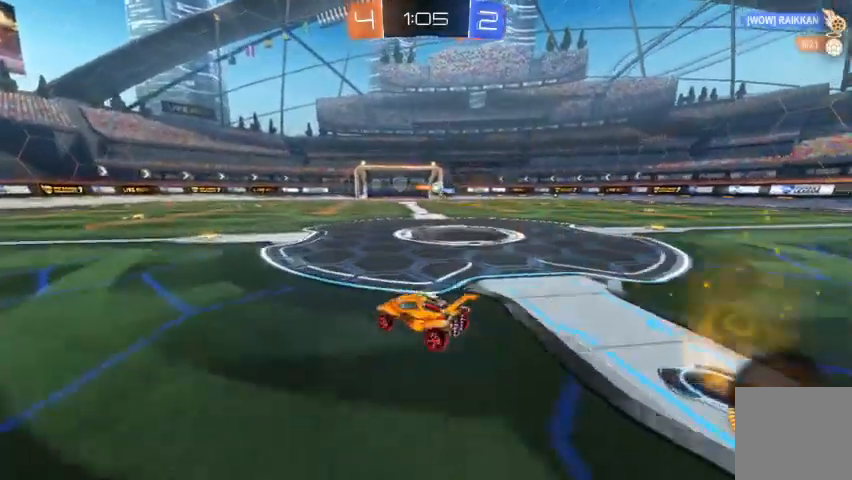
{"dt_ms": 500, "buttons": ["R2"], "left_stick": "center", "right_stick": "center", "events": [[33, "R2", "up"], [200, "R2", "down"], [267, "left_stick", "right"], [467, "left_stick", "center"]]}
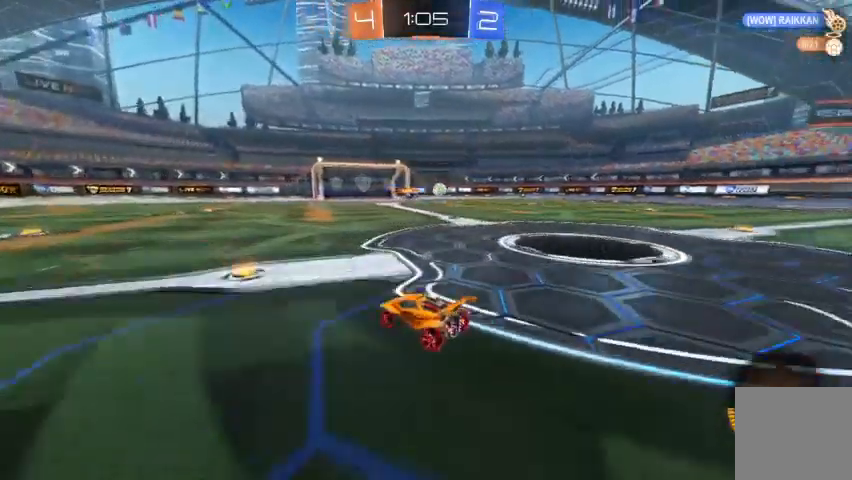
{"dt_ms": 500, "buttons": ["R2"], "left_stick": "center", "right_stick": "center", "events": []}
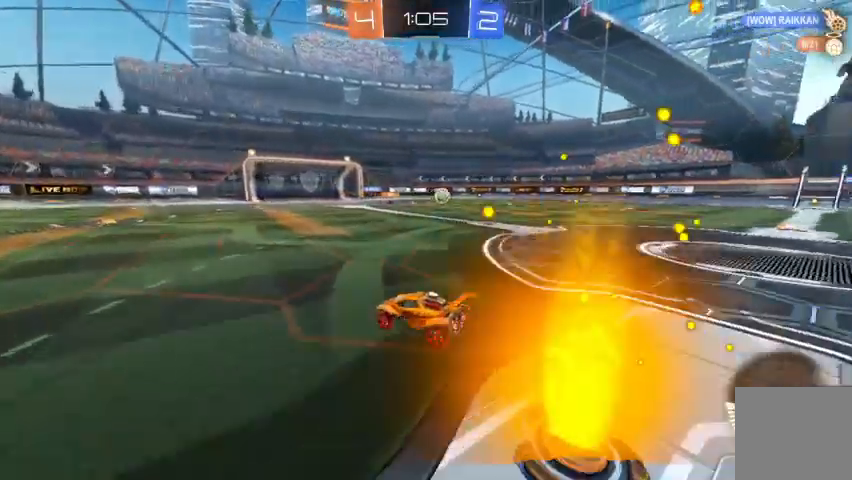
{"dt_ms": 500, "buttons": ["R2"], "left_stick": "center", "right_stick": "center", "events": []}
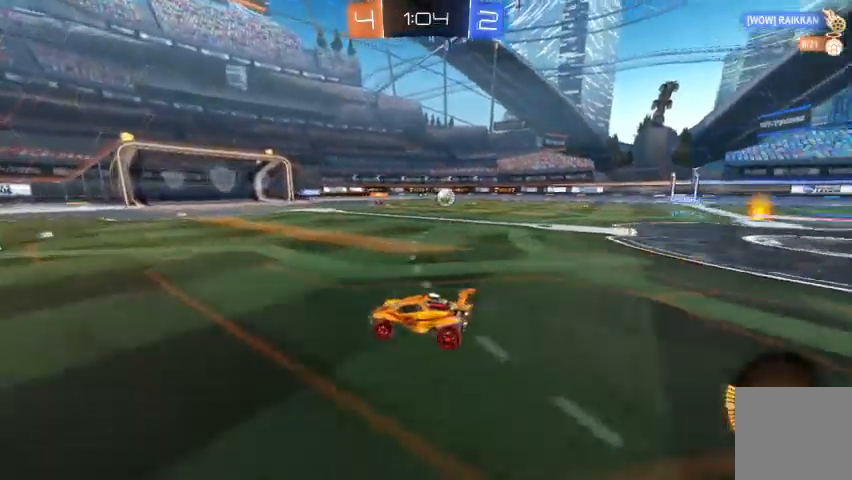
{"dt_ms": 500, "buttons": ["R2"], "left_stick": "right", "right_stick": "center", "events": [[433, "left_stick", "right"]]}
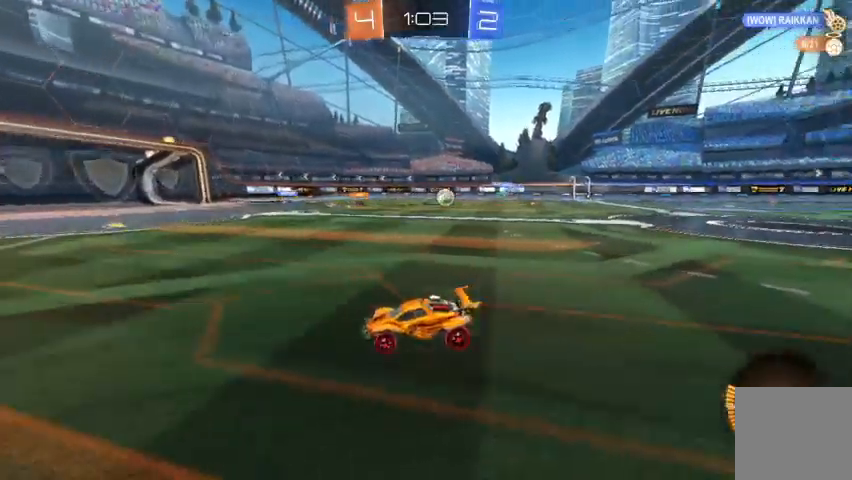
{"dt_ms": 500, "buttons": ["R2"], "left_stick": "center", "right_stick": "center", "events": [[300, "left_stick", "center"]]}
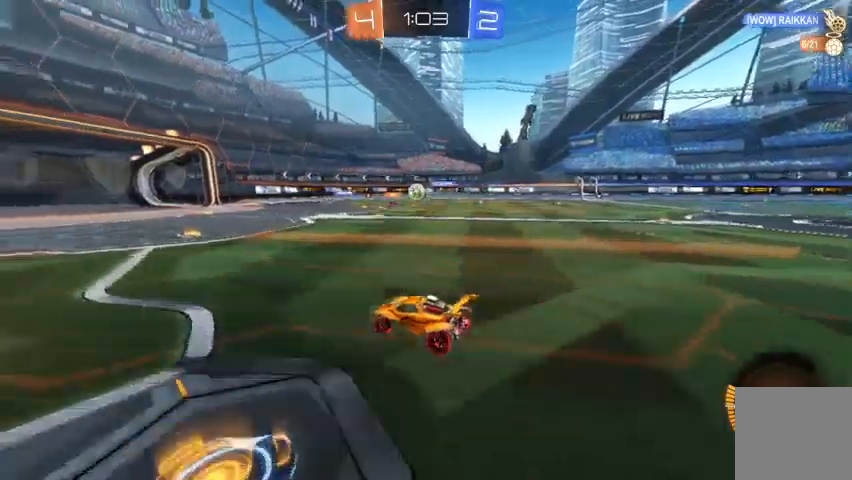
{"dt_ms": 500, "buttons": ["R2"], "left_stick": "center", "right_stick": "center", "events": []}
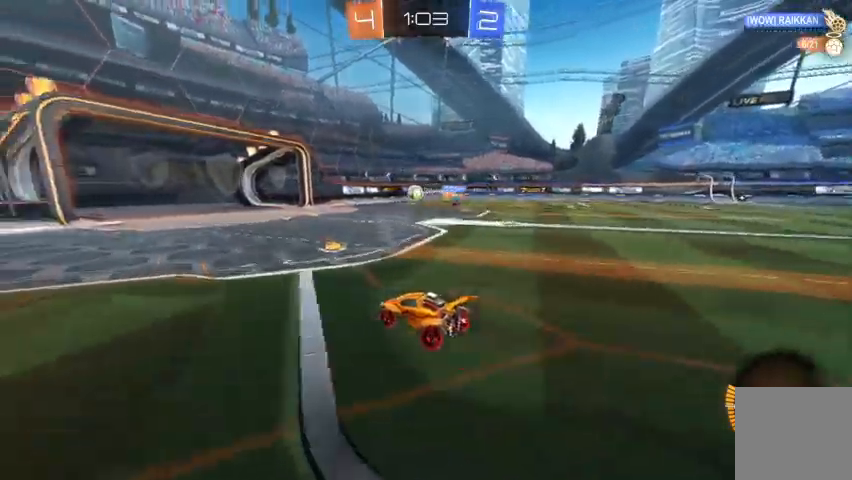
{"dt_ms": 500, "buttons": [], "left_stick": "right", "right_stick": "center"}
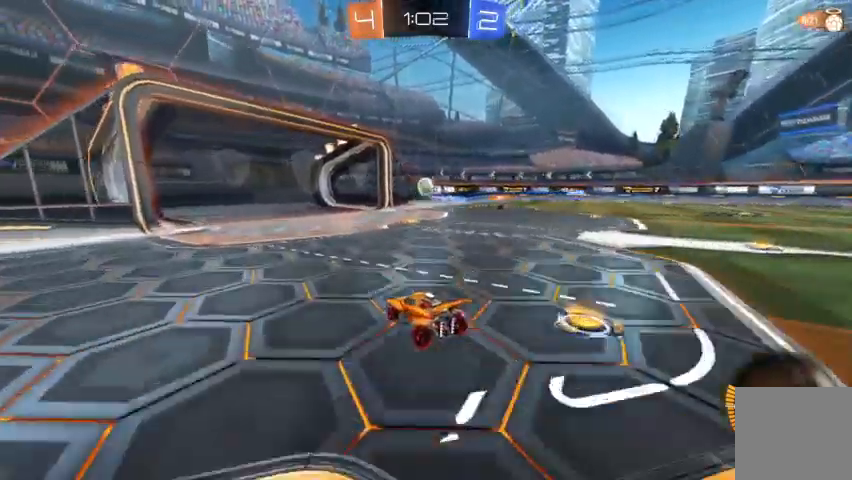
{"dt_ms": 500, "buttons": ["L2"], "left_stick": "center", "right_stick": "center", "events": [[367, "left_stick", "center"], [400, "L2", "down"]]}
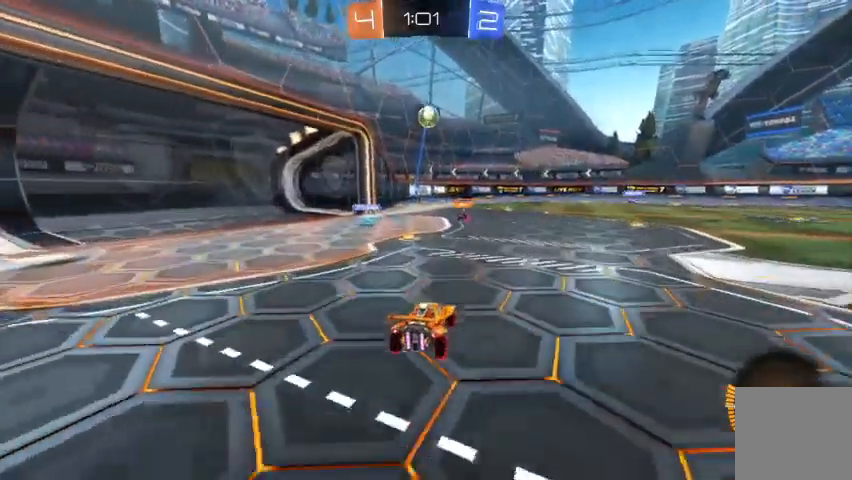
{"dt_ms": 500, "buttons": [], "left_stick": "center", "right_stick": "center", "events": [[100, "L2", "up"], [300, "R2", "down"], [367, "left_stick", "down-right"], [433, "left_stick", "center"], [467, "R2", "up"]]}
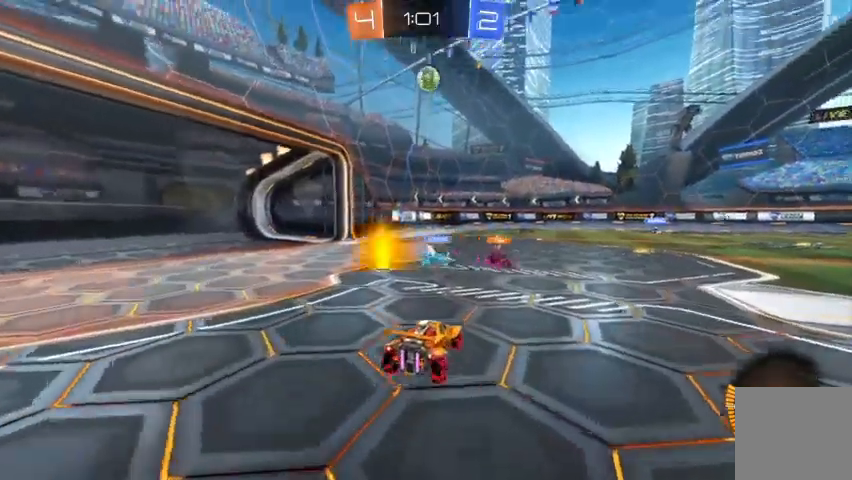
{"dt_ms": 500, "buttons": [], "left_stick": "center", "right_stick": "center", "events": [[267, "R2", "down"], [367, "R2", "up"]]}
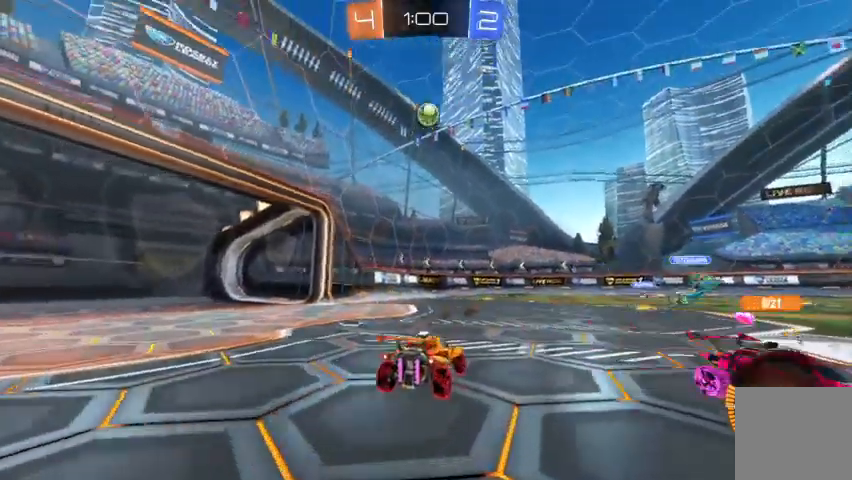
{"dt_ms": 500, "buttons": ["A", "R2"], "left_stick": "down", "right_stick": "center", "events": [[133, "R2", "down"], [333, "left_stick", "down"], [367, "A", "down"]]}
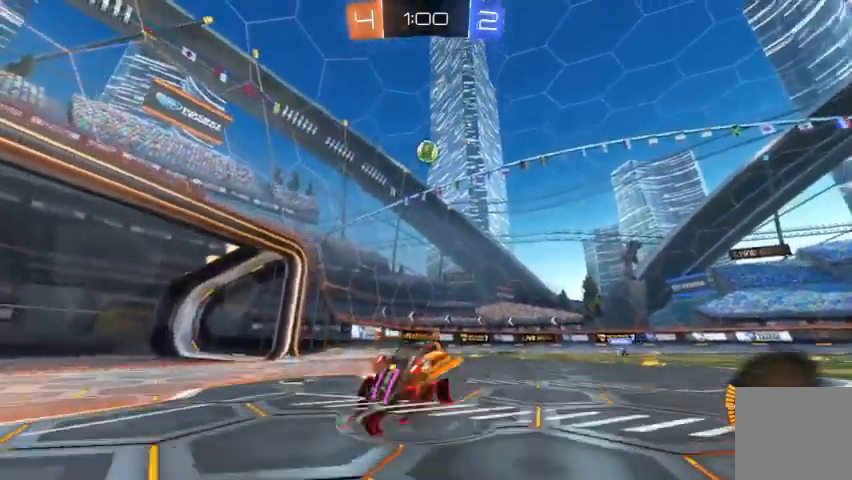
{"dt_ms": 500, "buttons": ["B", "R2"], "left_stick": "center", "right_stick": "center", "events": [[100, "A", "up"], [133, "left_stick", "center"], [233, "B", "down"]]}
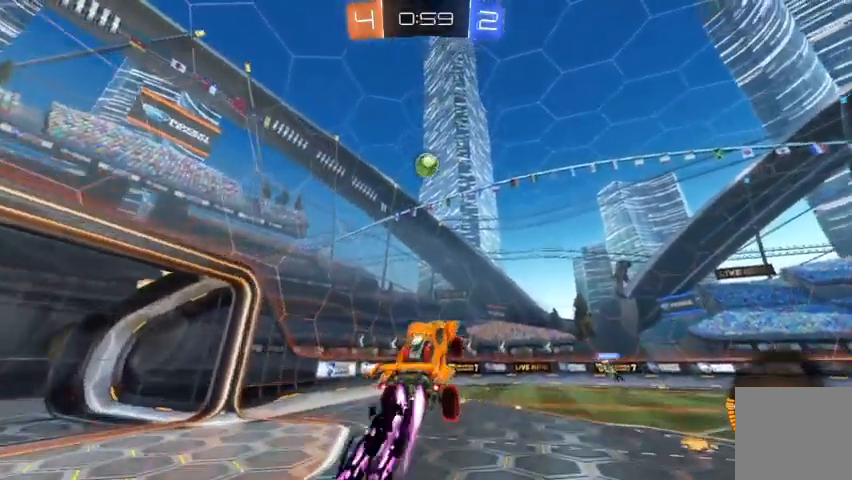
{"dt_ms": 500, "buttons": ["R2"], "left_stick": "down", "right_stick": "center", "events": [[400, "left_stick", "down"], [500, "B", "up"]]}